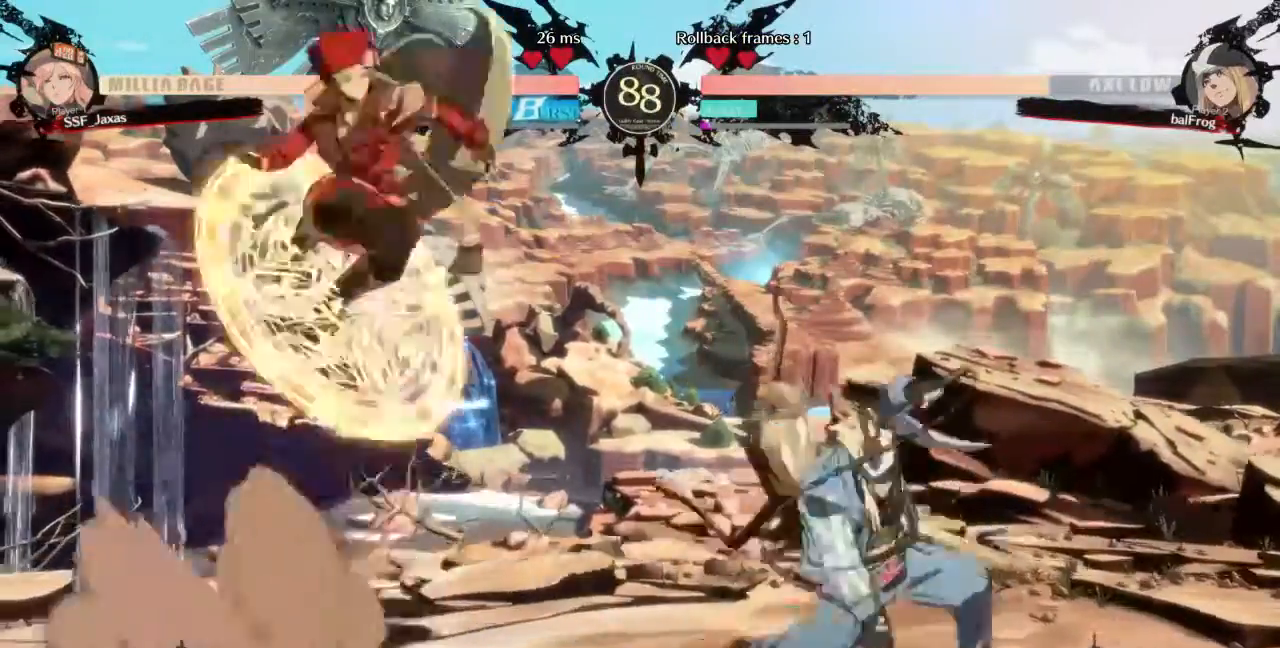
Gameplay with a controller (arcade stick); each line is a JSON object with the inputs held at the frame after it. "events" lists button and stick changes between this image and that frame as [ms after this image, input, new state], when the widget could be followed in between. Not read: L3 R3 SELECT START other_buttons.
{"buttons": []}
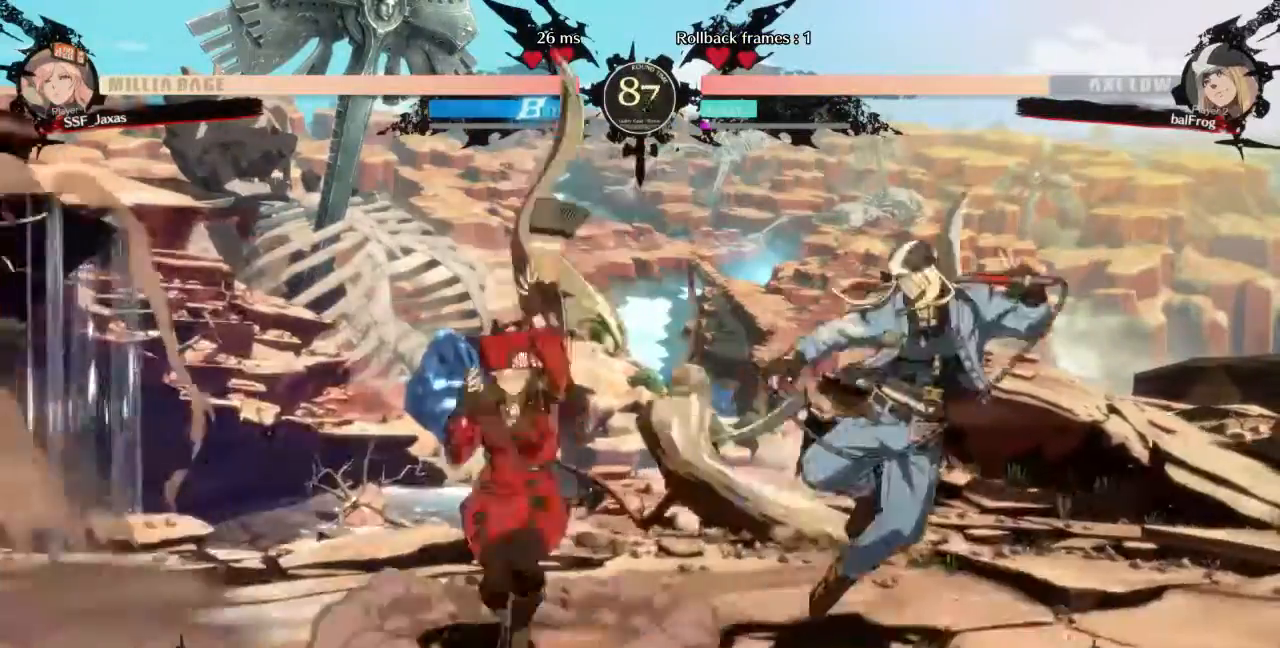
{"buttons": ["TRIANGLE"]}
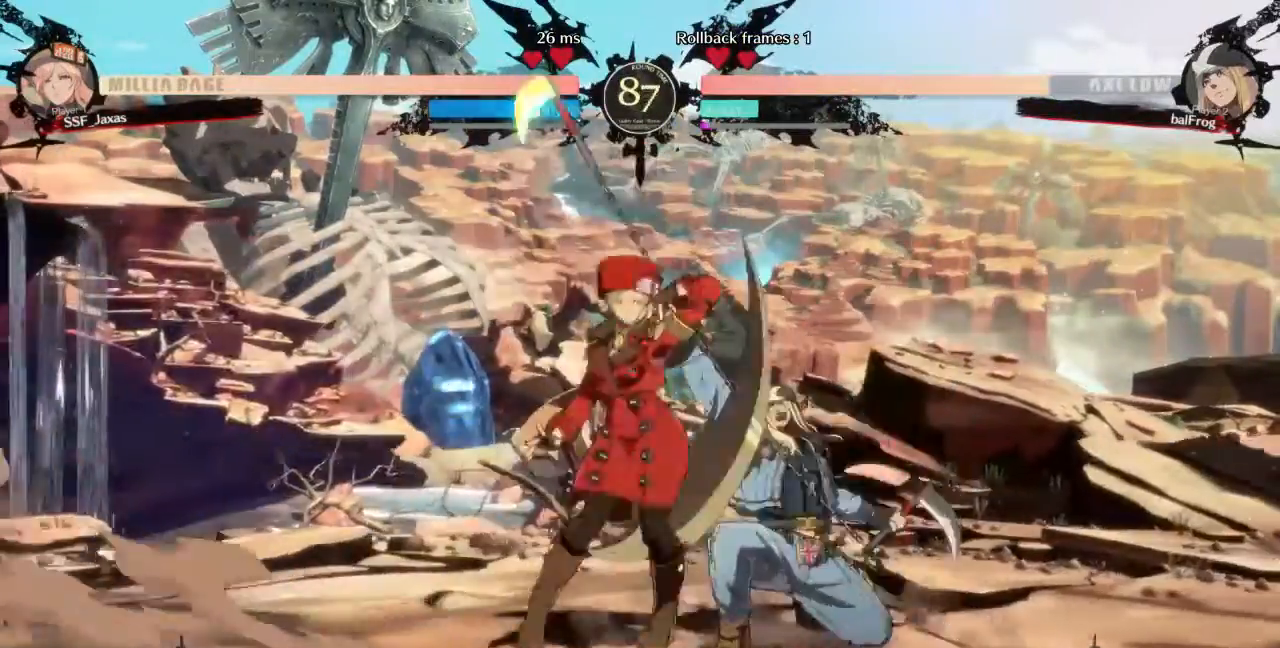
{"buttons": ["DPAD_DOWN"], "events": [[80, "TRIANGLE", "up"], [520, "DPAD_DOWN", "down"]]}
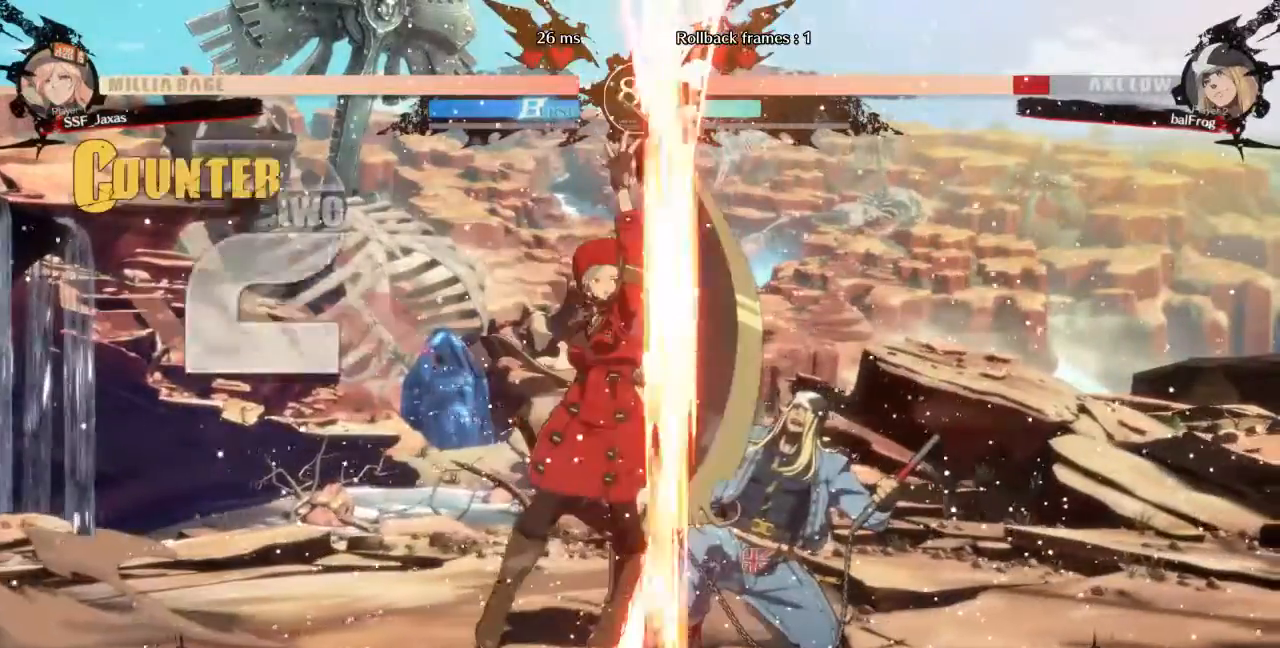
{"buttons": ["DPAD_LEFT"], "events": [[80, "R1", "down"], [200, "DPAD_DOWN", "up"], [280, "R1", "up"], [320, "DPAD_DOWN", "down"], [400, "DPAD_LEFT", "down"], [480, "DPAD_DOWN", "up"]]}
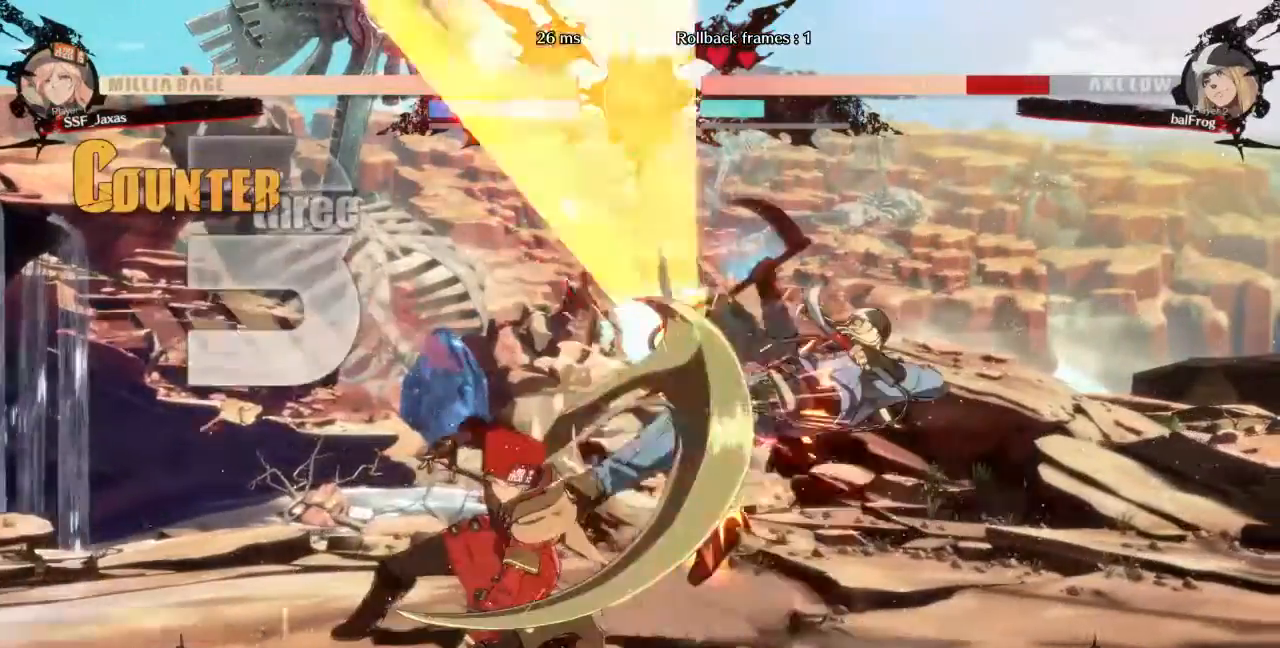
{"buttons": []}
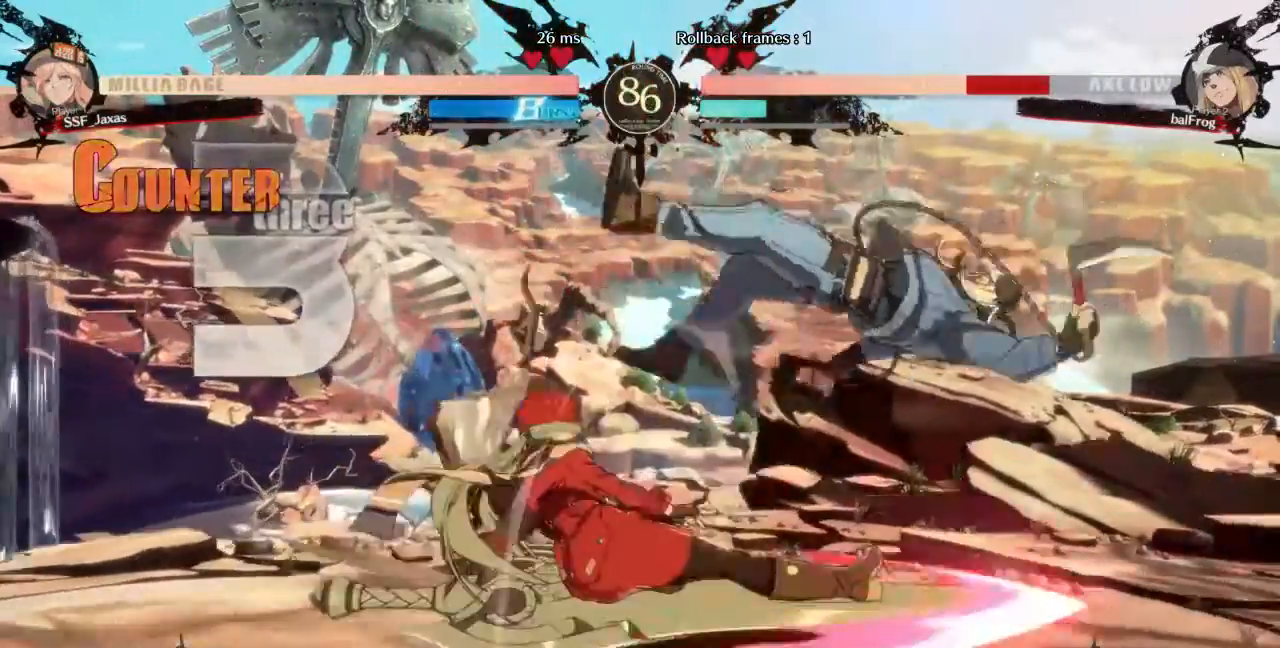
{"buttons": [], "events": []}